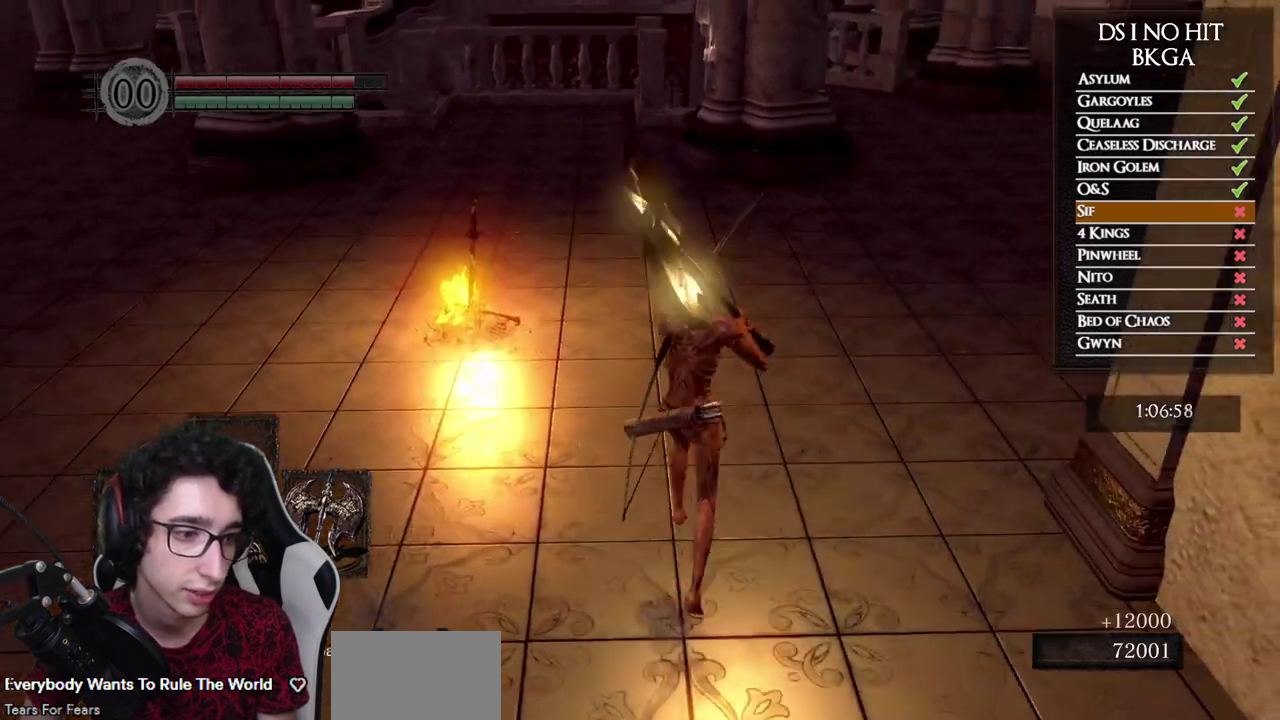
Gameplay with a controller (Xbox layout); each line is a JSON object with the inputs held at the frame after it. "events" lists button and stick changes between this image and that frame as [ms after this image, input, new state], when the widget could be followed in between. This document gives stick clicks only as held states, not as events.
{"buttons": [], "left_stick": "center", "right_stick": "center", "events": [[133, "left_stick", "up-left"], [367, "left_stick", "center"], [400, "A", "down"], [483, "A", "up"]]}
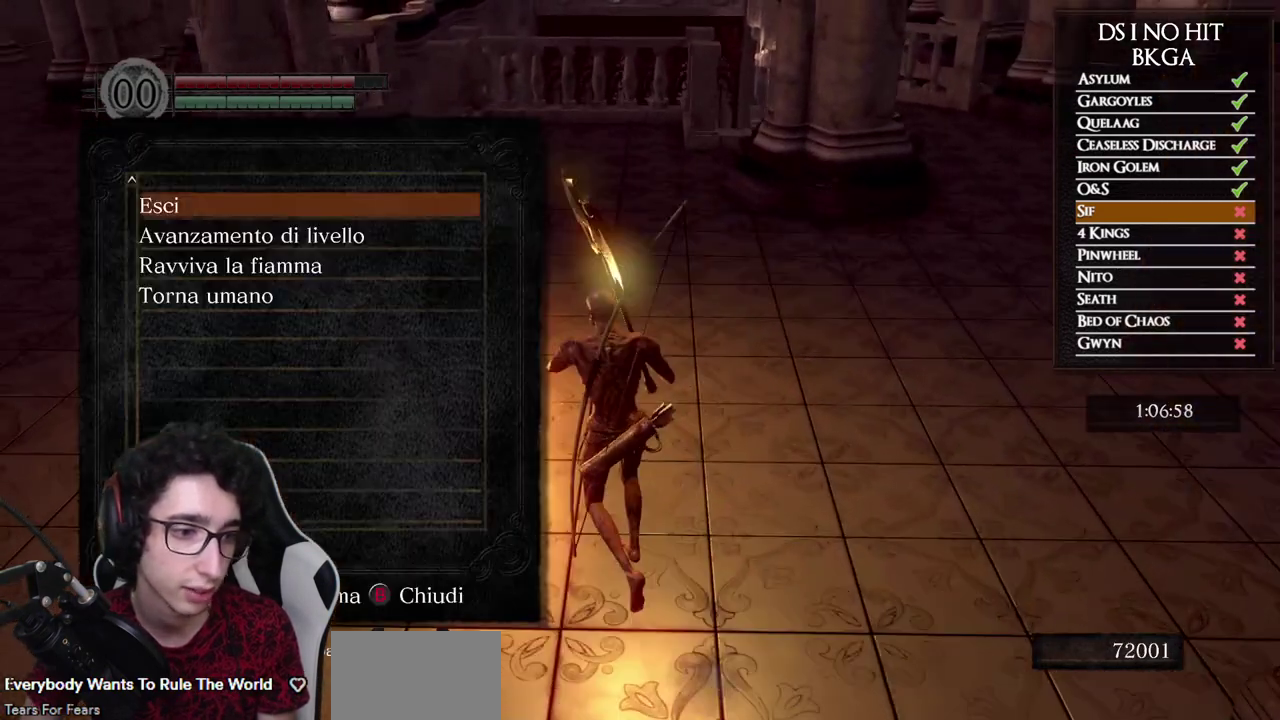
{"buttons": [], "left_stick": "center", "right_stick": "center", "events": [[283, "DPAD_DOWN", "down"], [383, "DPAD_DOWN", "up"], [400, "A", "down"], [467, "A", "up"]]}
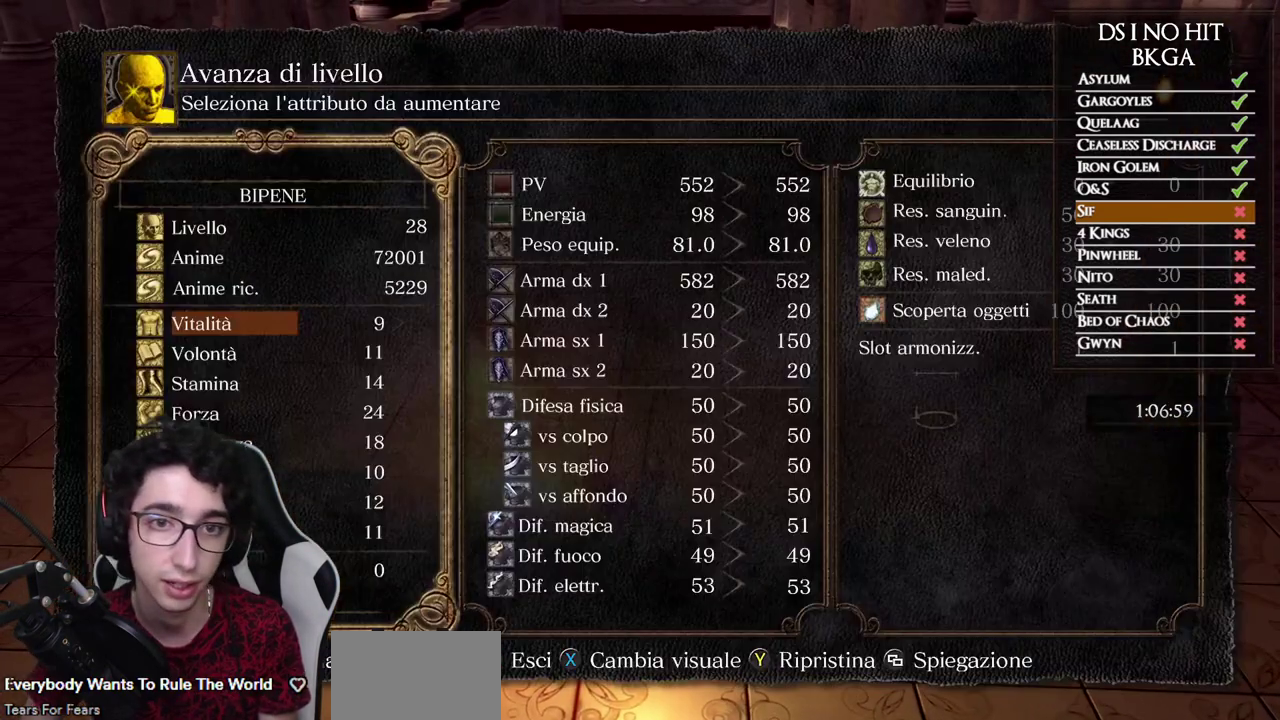
{"buttons": [], "left_stick": "center", "right_stick": "center", "events": [[50, "DPAD_DOWN", "down"], [133, "DPAD_DOWN", "up"], [217, "DPAD_DOWN", "down"], [283, "DPAD_DOWN", "up"], [350, "DPAD_DOWN", "down"], [400, "DPAD_DOWN", "up"]]}
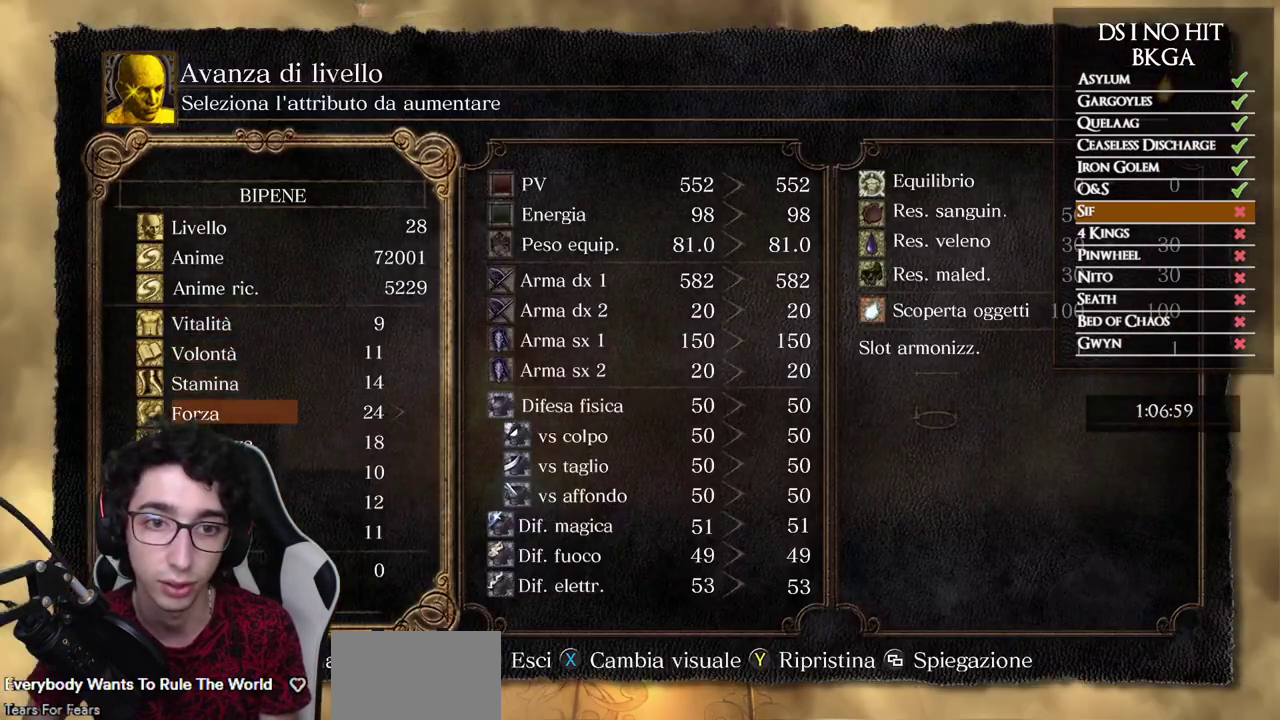
{"buttons": [], "left_stick": "center", "right_stick": "center", "events": []}
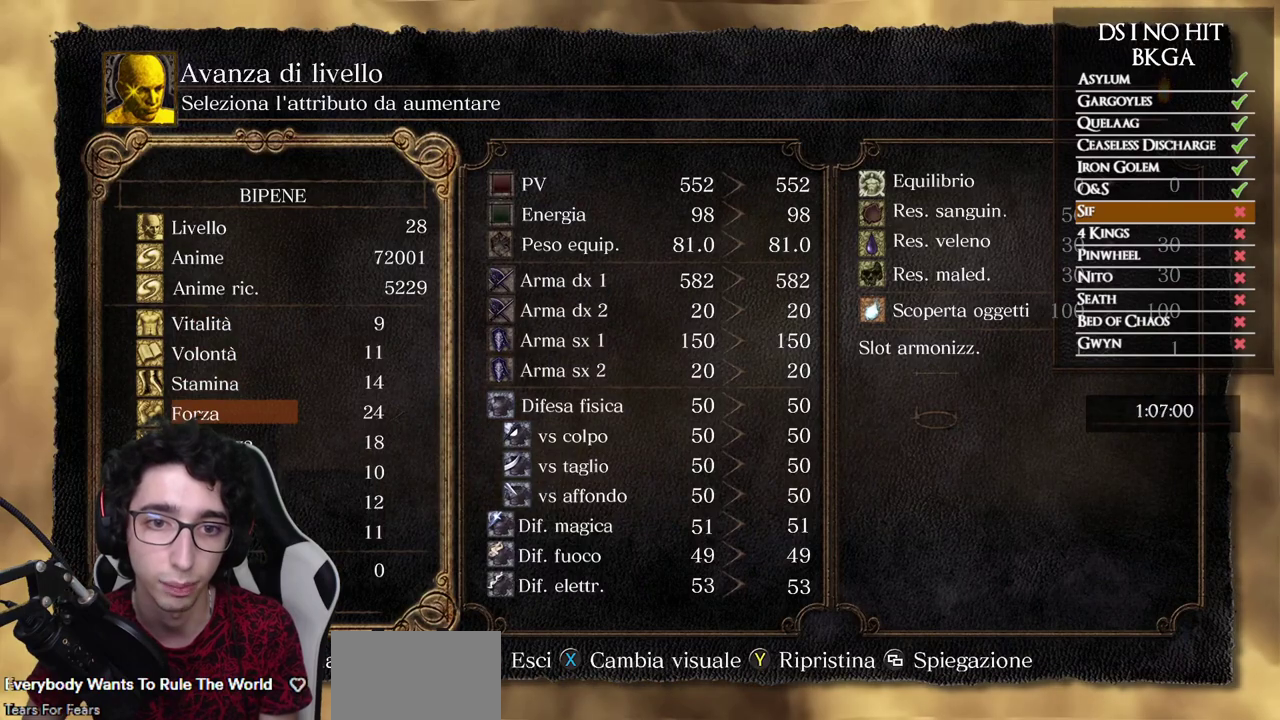
{"buttons": [], "left_stick": "center", "right_stick": "center", "events": [[183, "DPAD_UP", "down"], [267, "DPAD_UP", "up"]]}
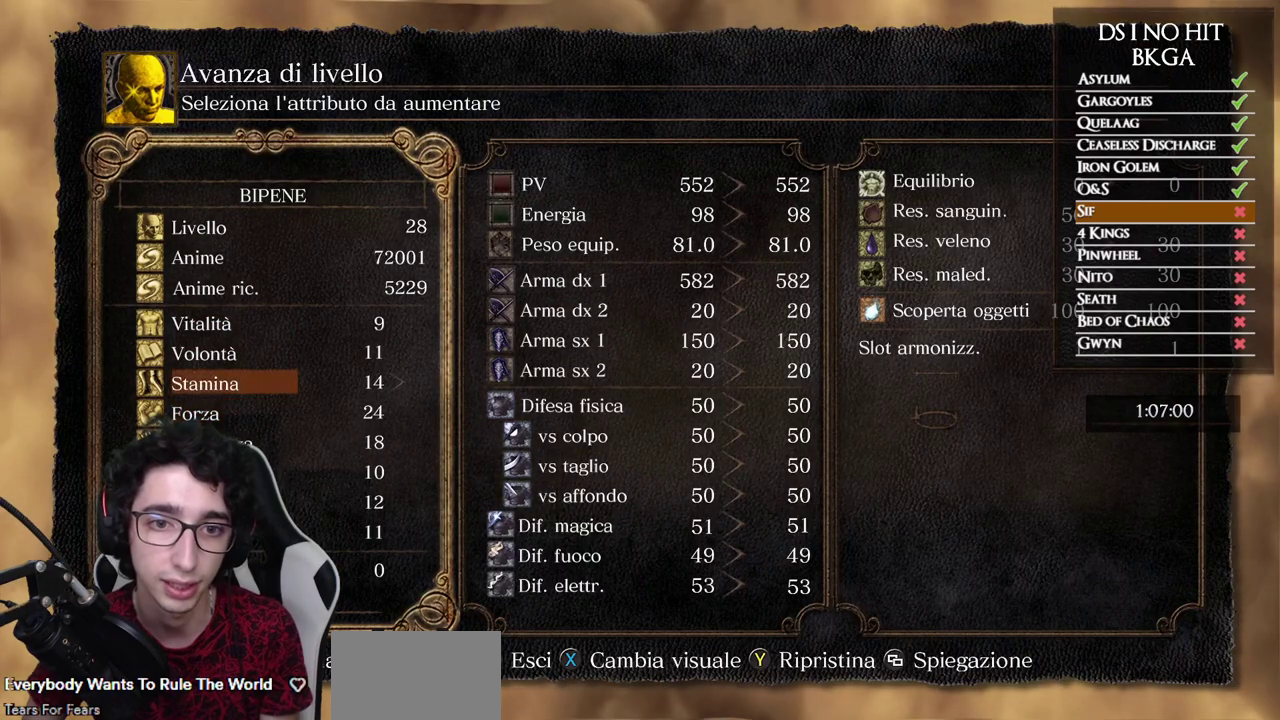
{"buttons": [], "left_stick": "center", "right_stick": "center", "events": []}
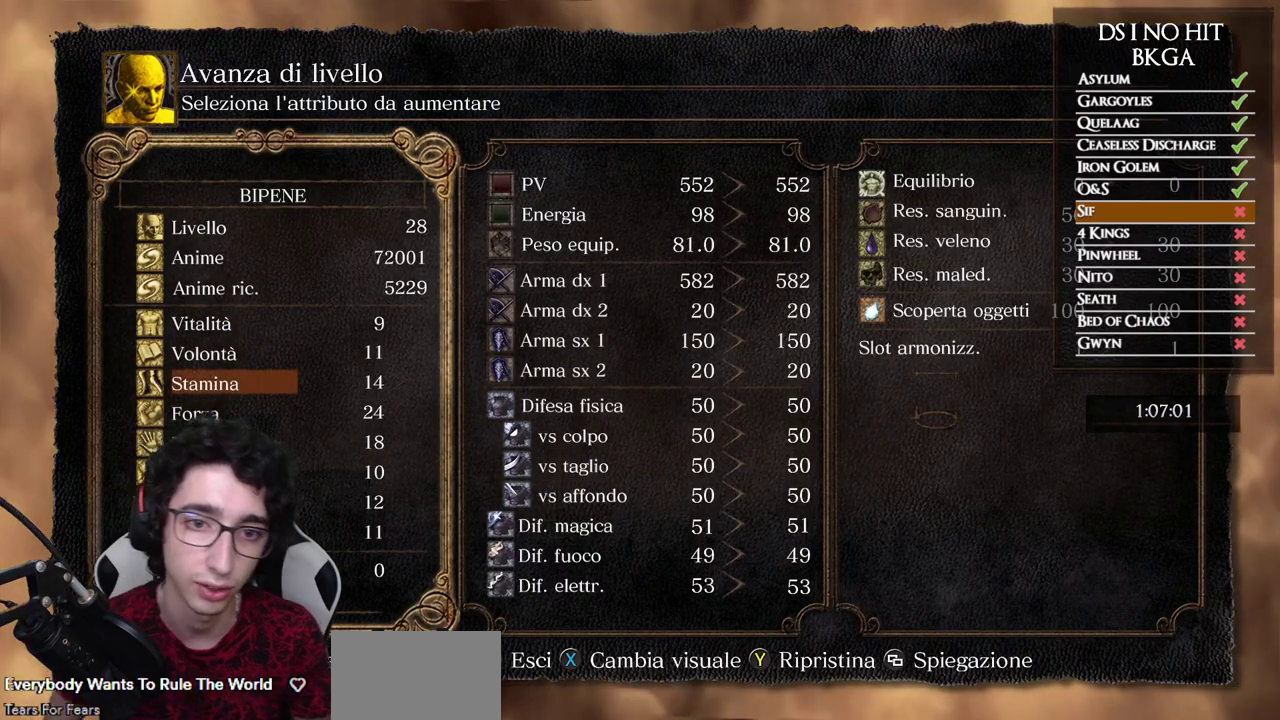
{"buttons": [], "left_stick": "center", "right_stick": "center", "events": []}
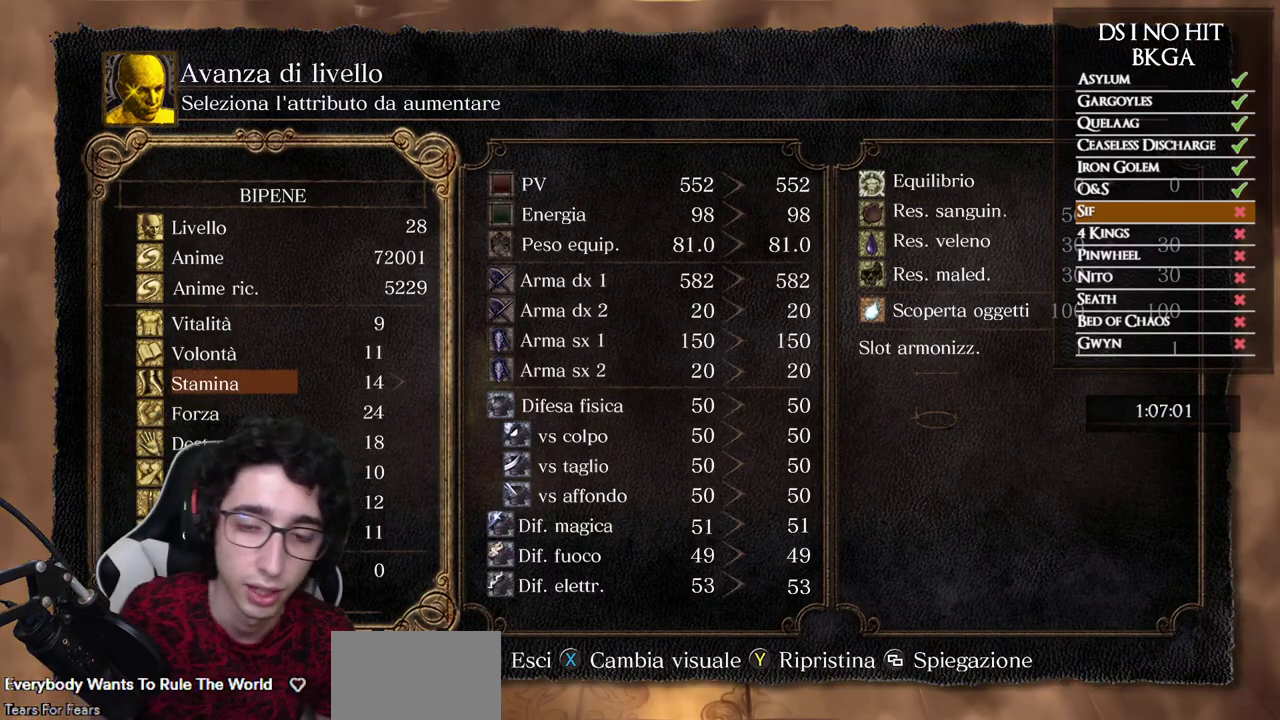
{"buttons": [], "left_stick": "center", "right_stick": "center", "events": []}
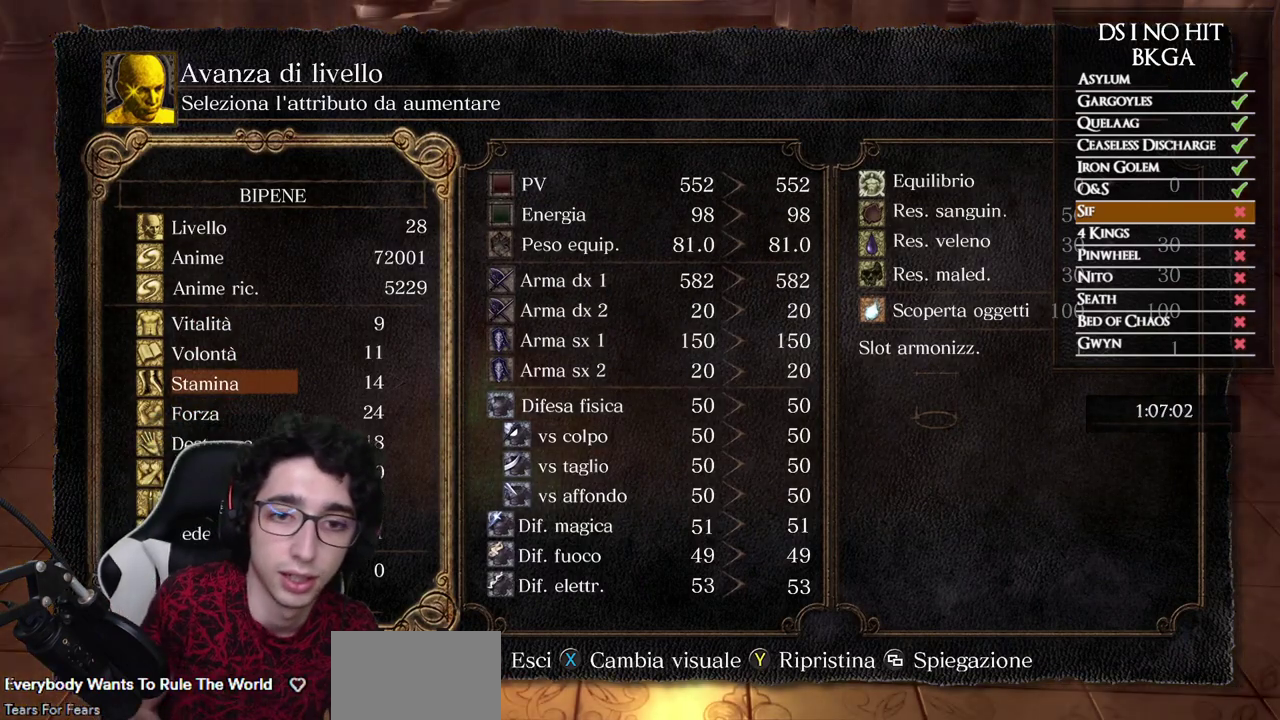
{"buttons": [], "left_stick": "center", "right_stick": "center", "events": []}
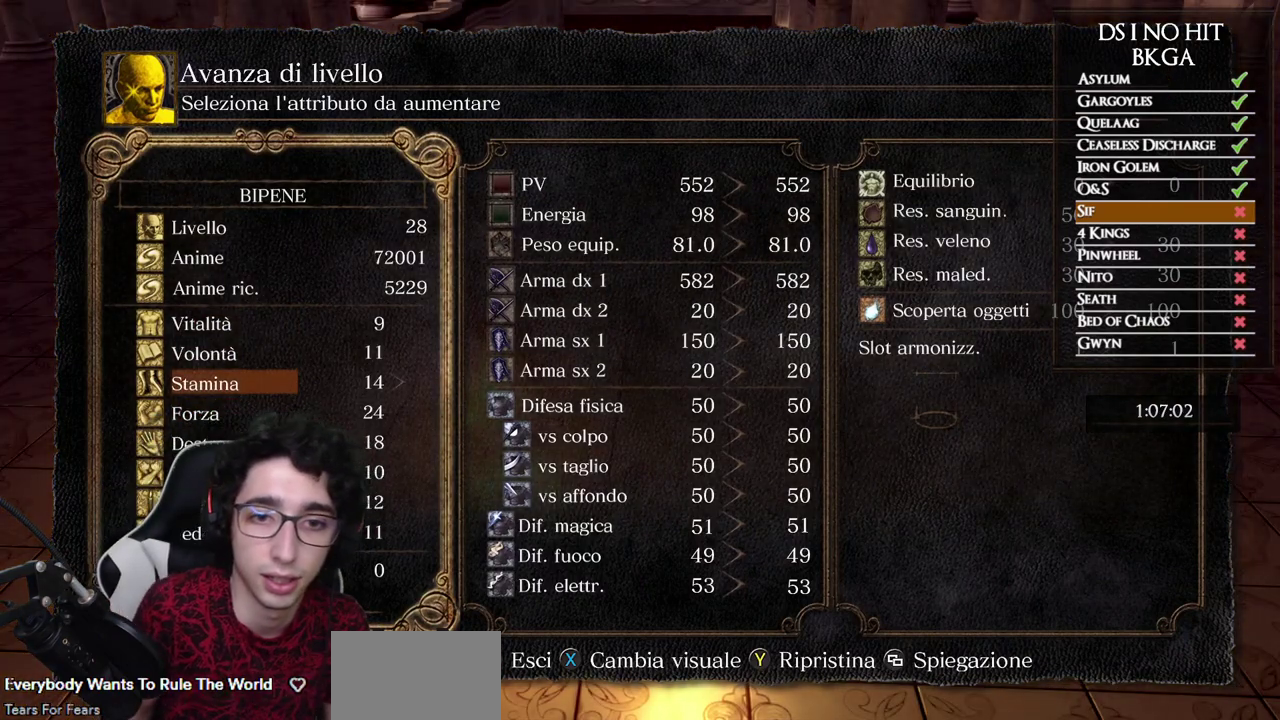
{"buttons": [], "left_stick": "center", "right_stick": "center", "events": [[233, "DPAD_RIGHT", "down"], [317, "DPAD_RIGHT", "up"], [383, "DPAD_RIGHT", "down"], [483, "DPAD_RIGHT", "up"]]}
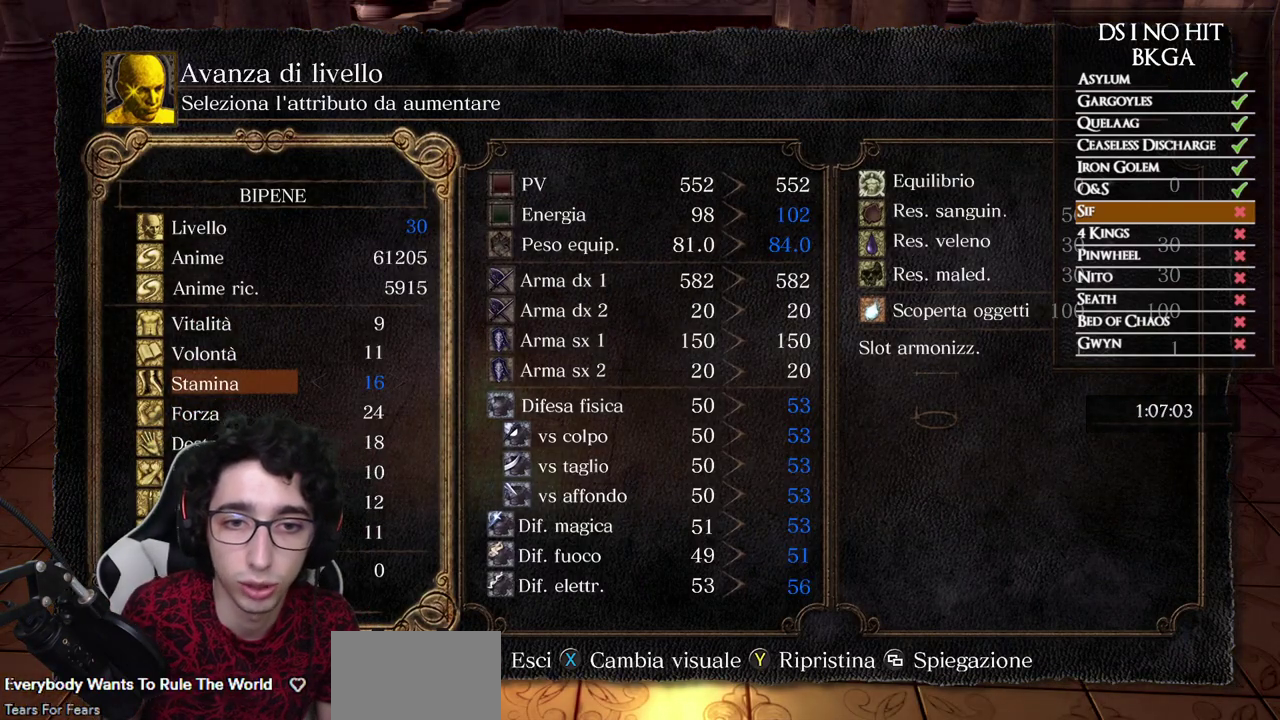
{"buttons": [], "left_stick": "center", "right_stick": "center", "events": [[50, "DPAD_RIGHT", "down"], [133, "DPAD_RIGHT", "up"], [183, "DPAD_RIGHT", "down"], [283, "DPAD_RIGHT", "up"], [350, "DPAD_RIGHT", "down"], [450, "DPAD_RIGHT", "up"]]}
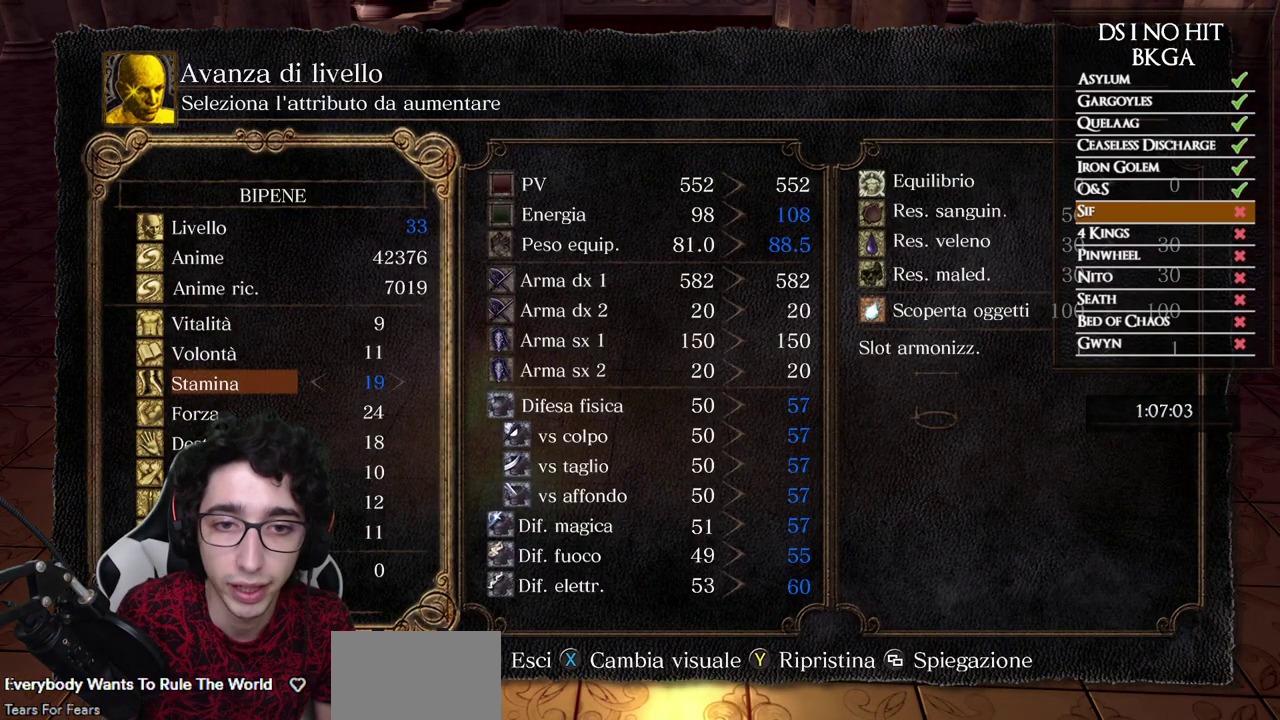
{"buttons": ["DPAD_RIGHT"], "left_stick": "center", "right_stick": "center", "events": [[17, "DPAD_RIGHT", "down"], [100, "DPAD_RIGHT", "up"], [167, "DPAD_RIGHT", "down"], [250, "DPAD_RIGHT", "up"], [350, "DPAD_RIGHT", "down"], [400, "DPAD_RIGHT", "up"], [483, "DPAD_RIGHT", "down"]]}
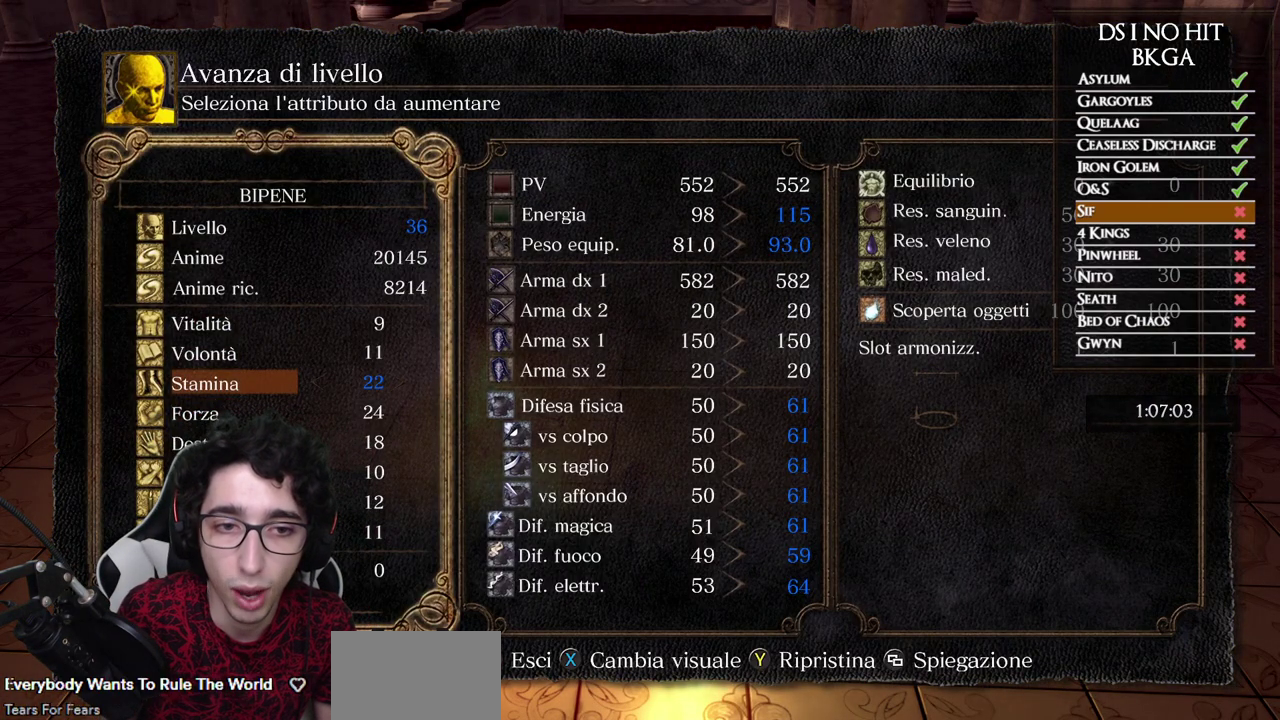
{"buttons": [], "left_stick": "center", "right_stick": "center", "events": [[67, "DPAD_RIGHT", "up"], [217, "DPAD_RIGHT", "down"], [317, "DPAD_RIGHT", "up"]]}
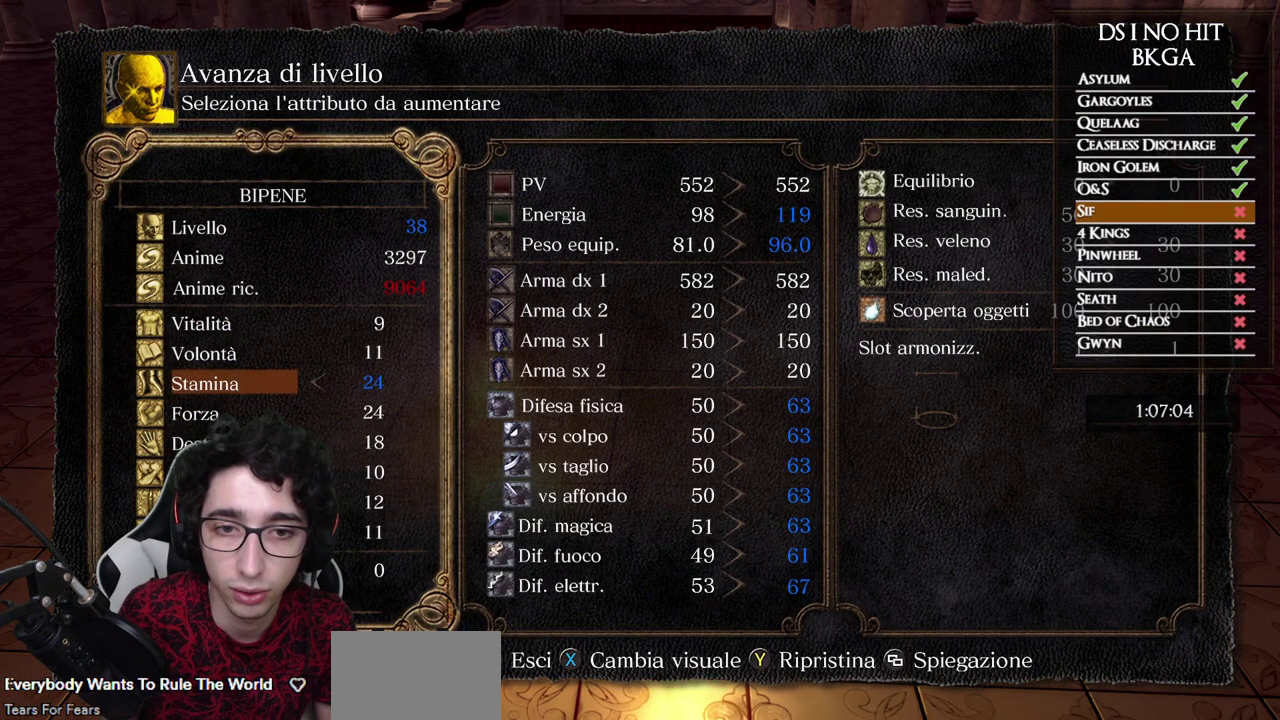
{"buttons": [], "left_stick": "center", "right_stick": "center", "events": []}
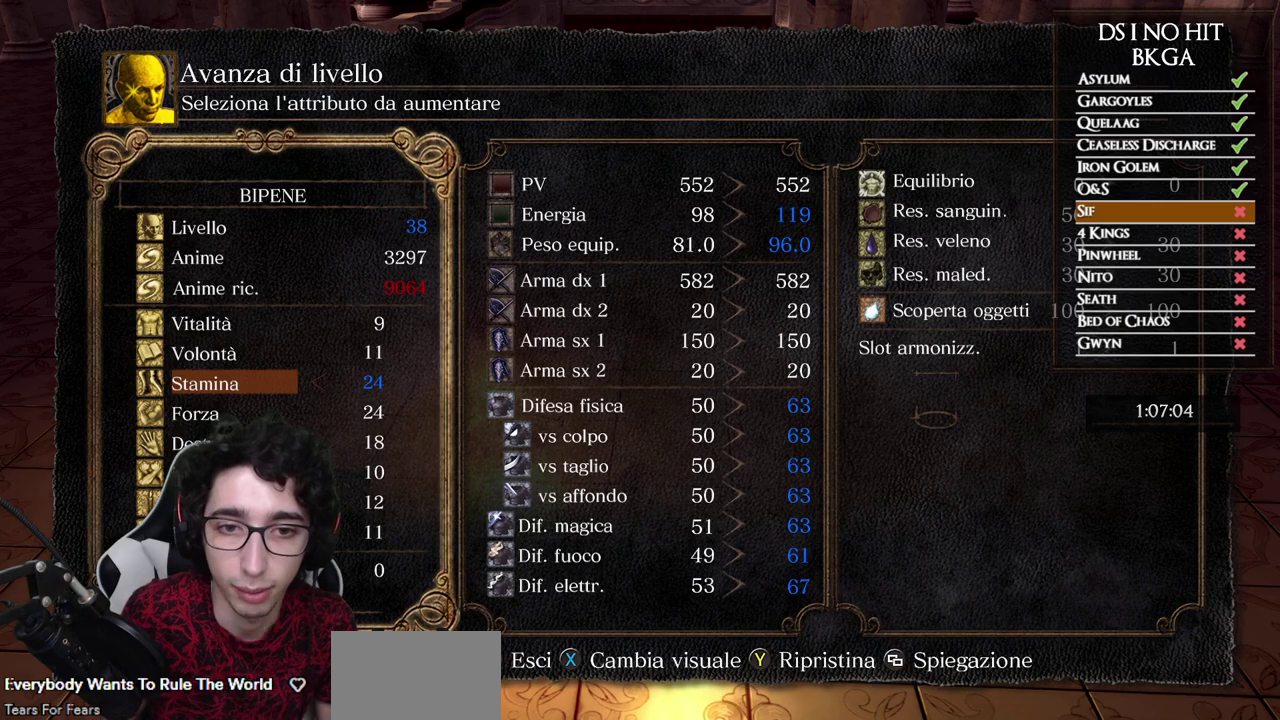
{"buttons": [], "left_stick": "center", "right_stick": "center", "events": []}
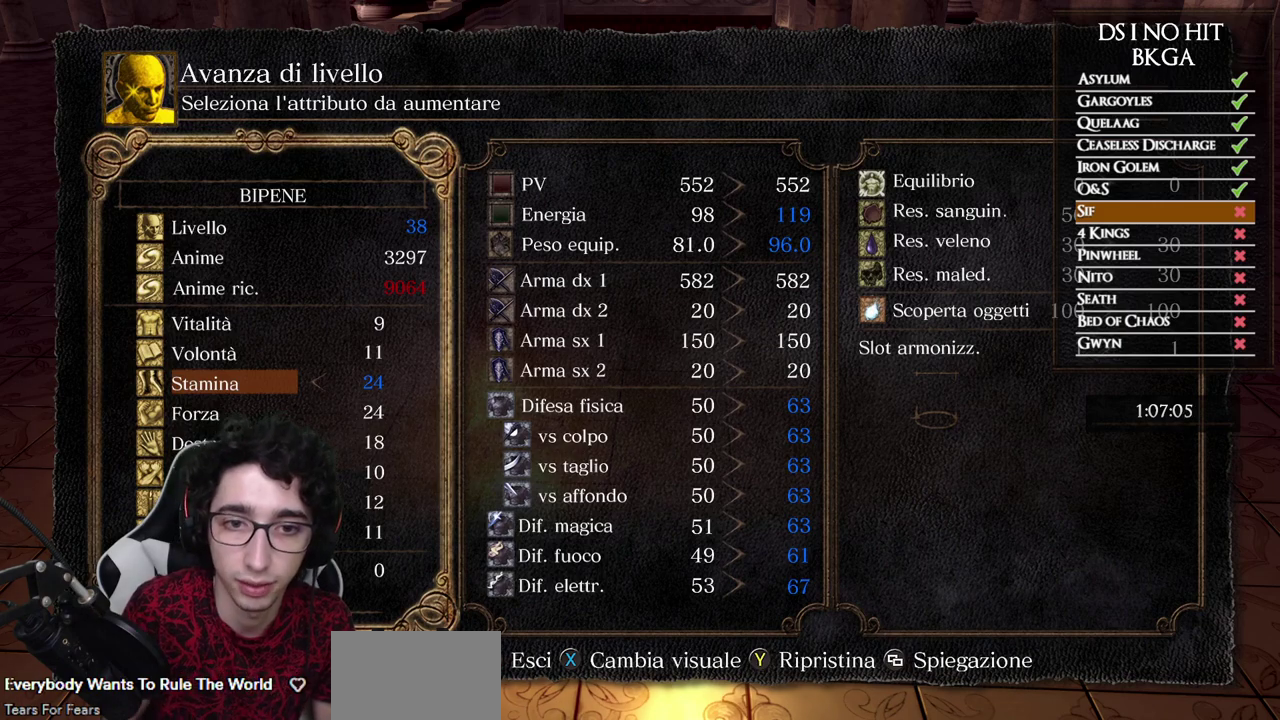
{"buttons": [], "left_stick": "center", "right_stick": "center", "events": []}
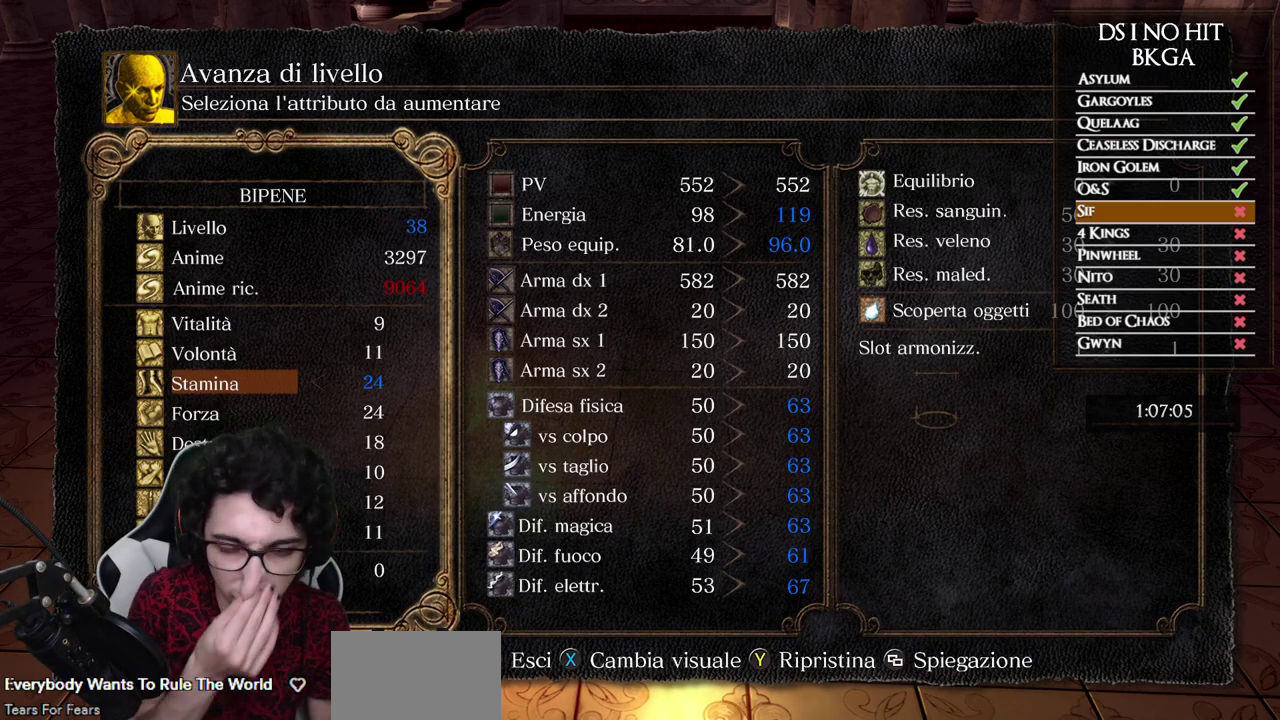
{"buttons": [], "left_stick": "center", "right_stick": "center", "events": []}
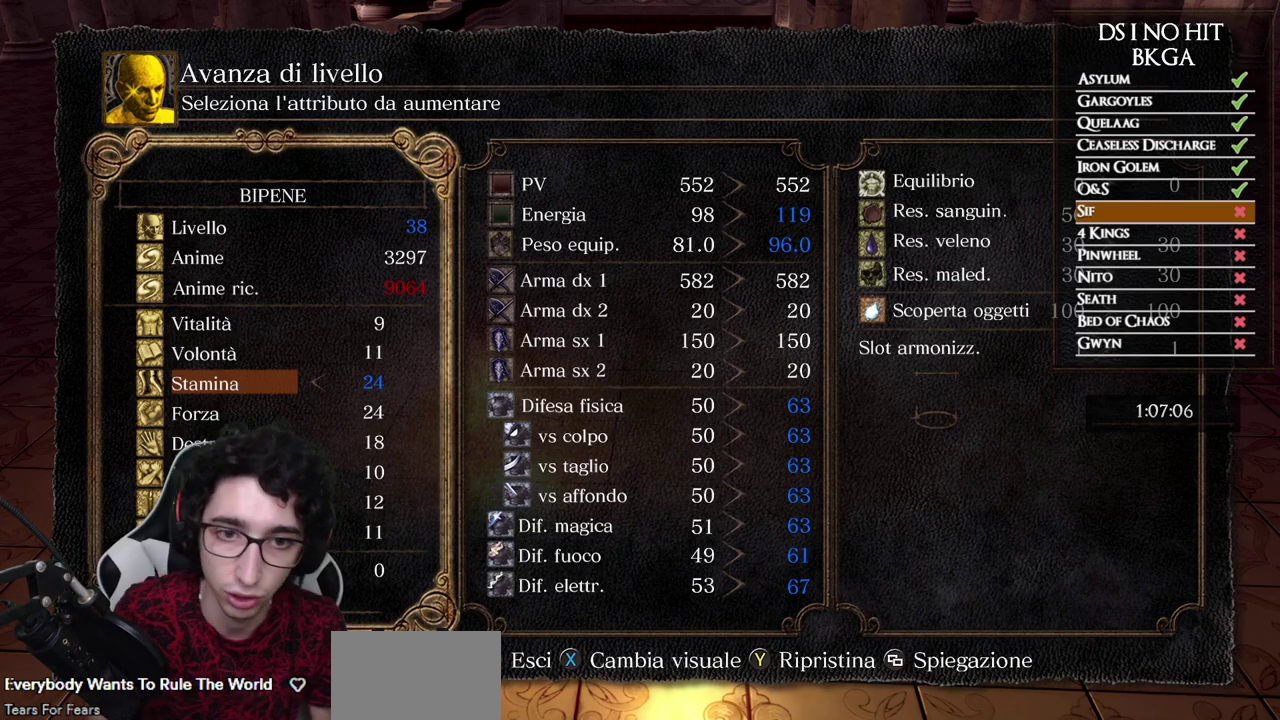
{"buttons": [], "left_stick": "center", "right_stick": "center", "events": []}
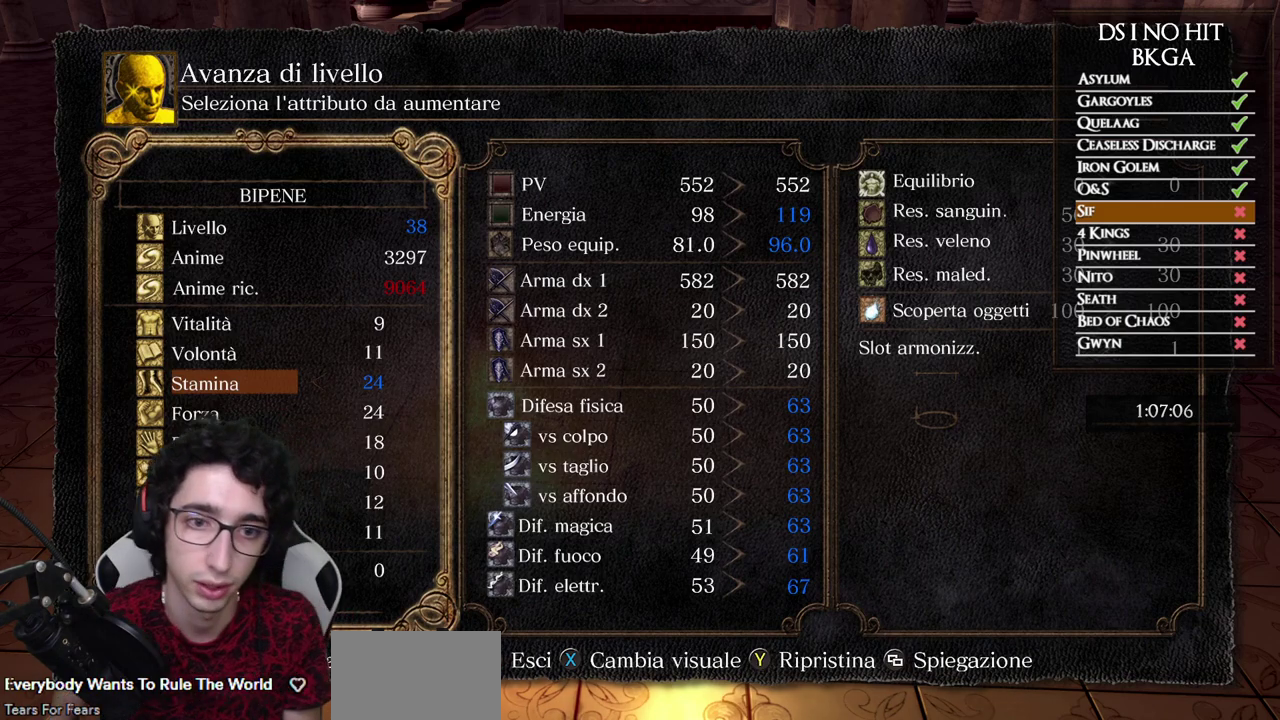
{"buttons": [], "left_stick": "center", "right_stick": "center", "events": [[117, "A", "down"], [233, "A", "up"]]}
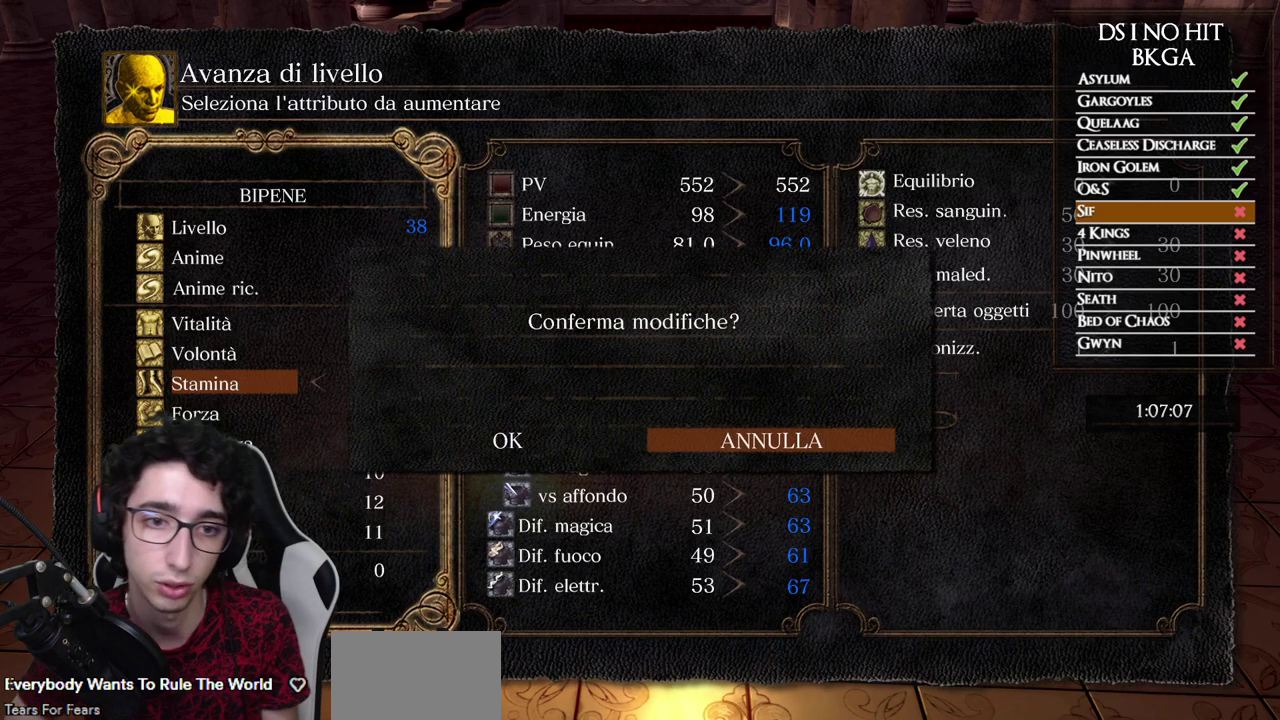
{"buttons": [], "left_stick": "center", "right_stick": "center", "events": [[333, "DPAD_LEFT", "down"], [467, "DPAD_LEFT", "up"]]}
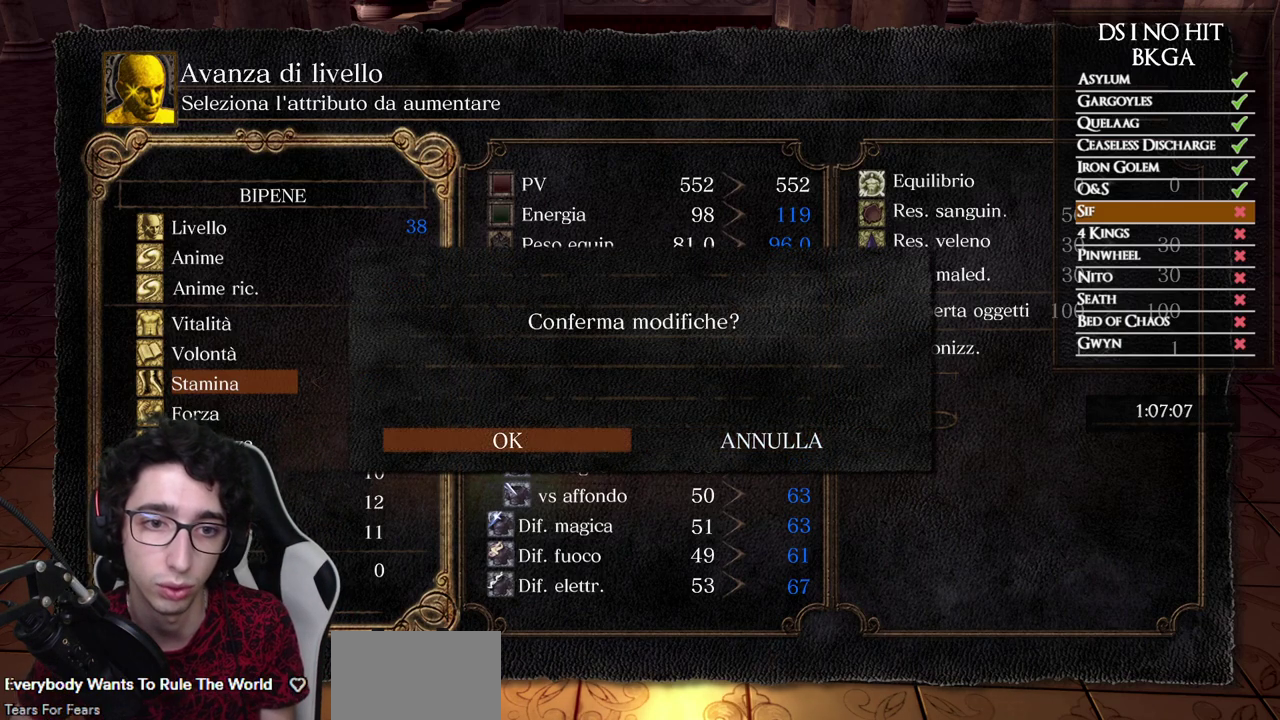
{"buttons": ["B"], "left_stick": "center", "right_stick": "center", "events": [[350, "A", "down"], [467, "A", "up"], [483, "B", "down"]]}
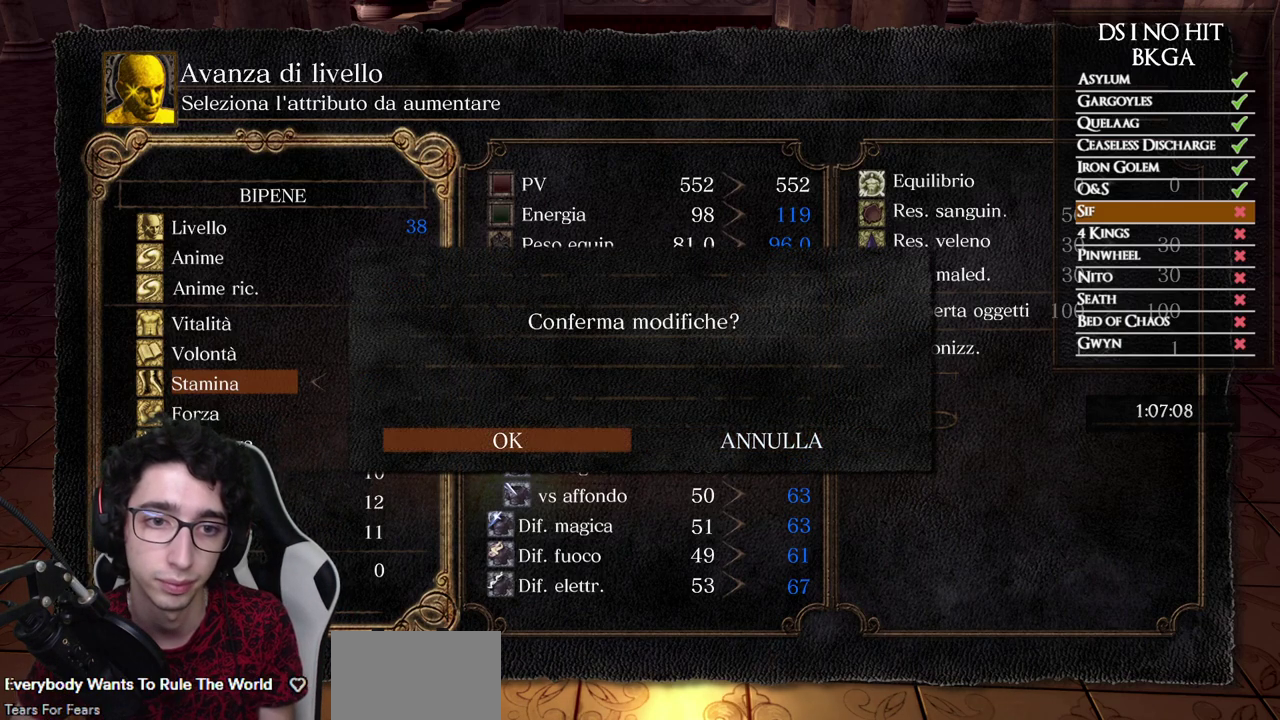
{"buttons": [], "left_stick": "center", "right_stick": "center", "events": [[117, "B", "up"]]}
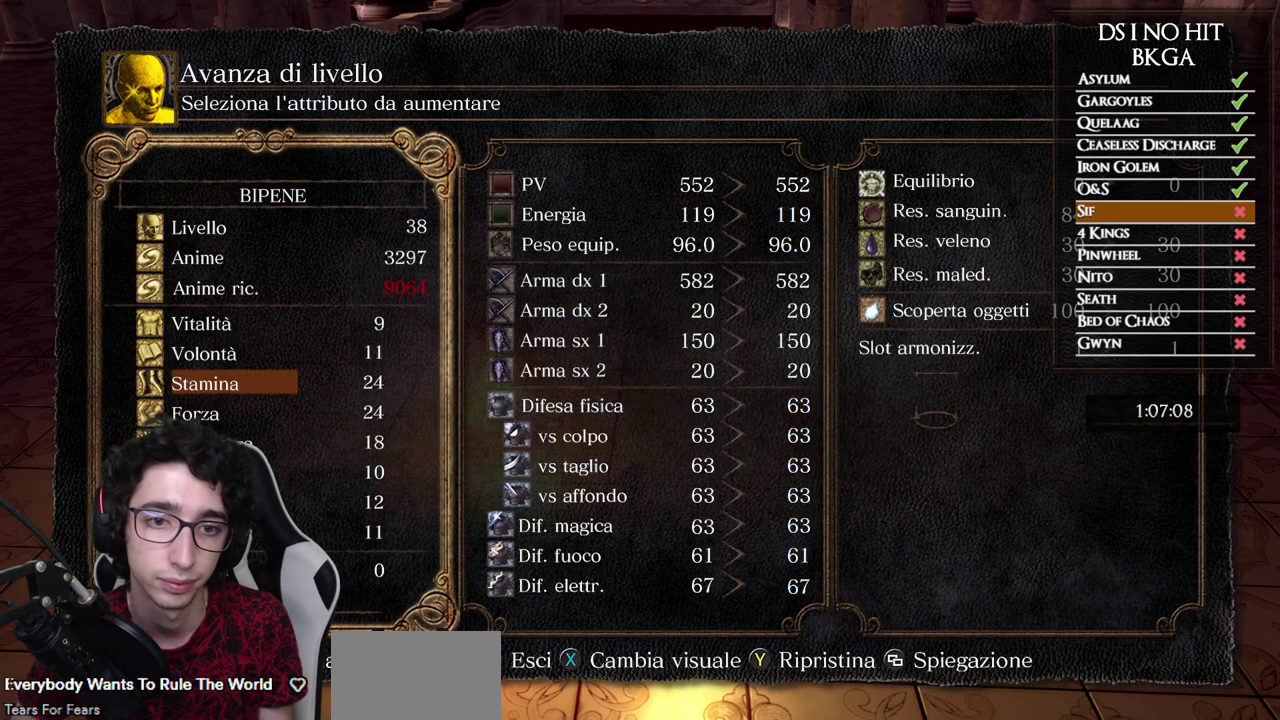
{"buttons": [], "left_stick": "center", "right_stick": "center", "events": [[183, "B", "down"], [300, "B", "up"]]}
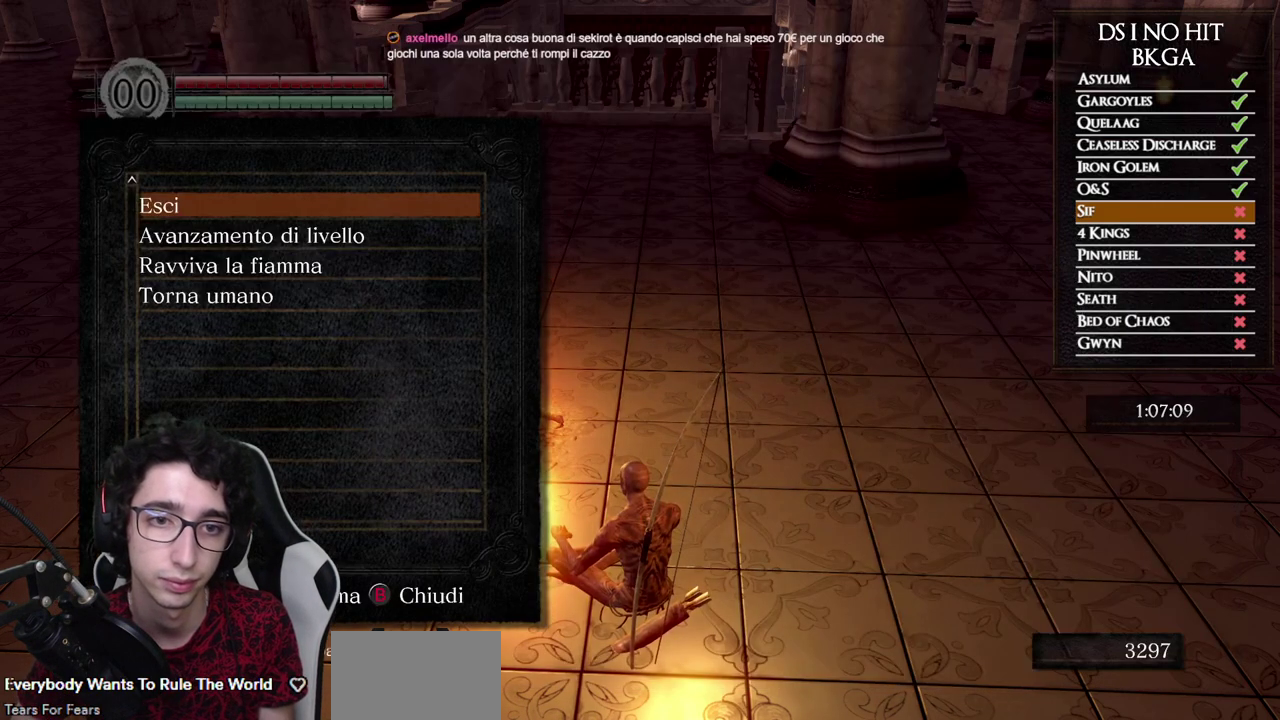
{"buttons": [], "left_stick": "center", "right_stick": "center", "events": [[50, "DPAD_DOWN", "down"], [150, "DPAD_DOWN", "up"]]}
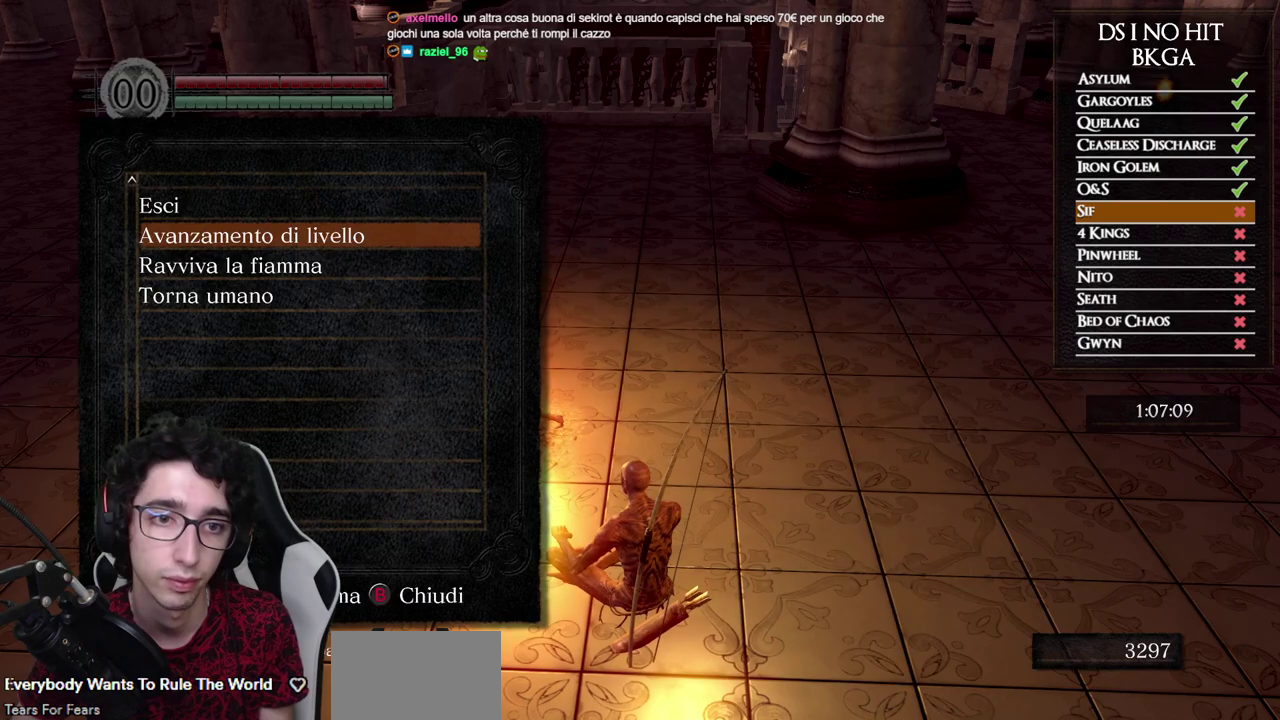
{"buttons": ["DPAD_DOWN"], "left_stick": "center", "right_stick": "center", "events": [[283, "DPAD_DOWN", "down"], [383, "DPAD_DOWN", "up"], [467, "DPAD_DOWN", "down"]]}
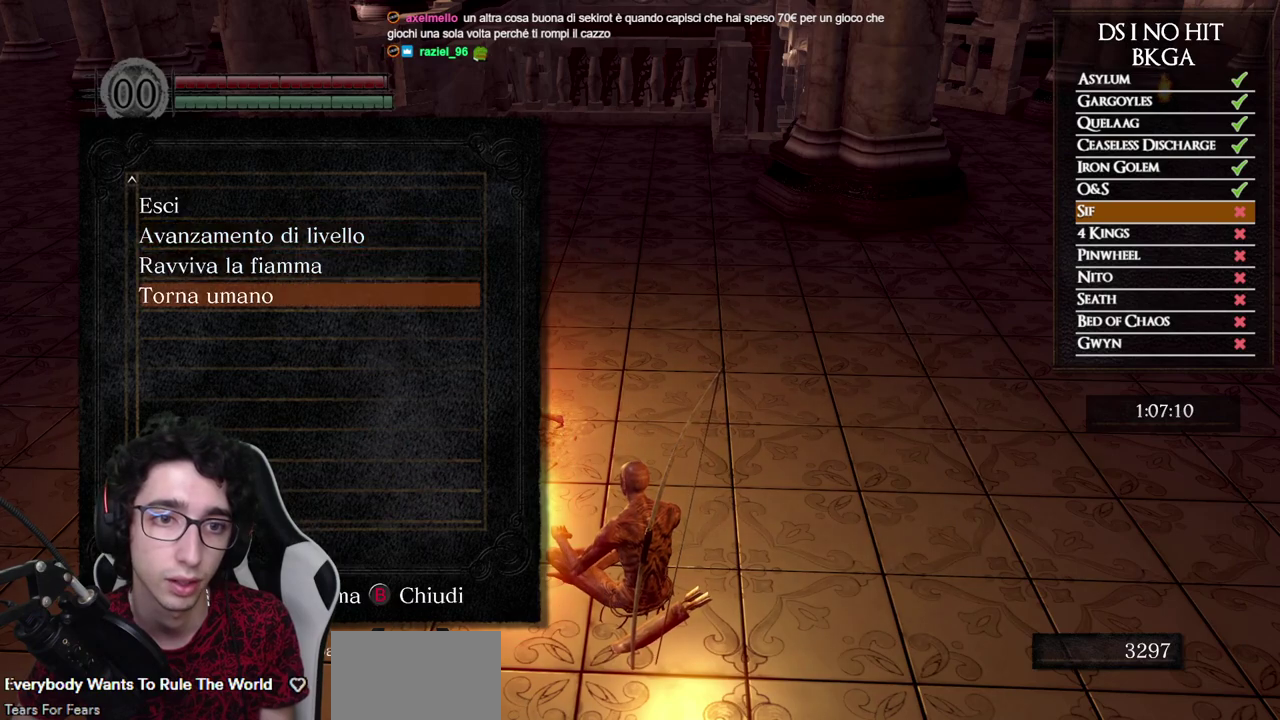
{"buttons": [], "left_stick": "center", "right_stick": "center", "events": [[33, "DPAD_DOWN", "up"], [383, "A", "down"], [483, "A", "up"]]}
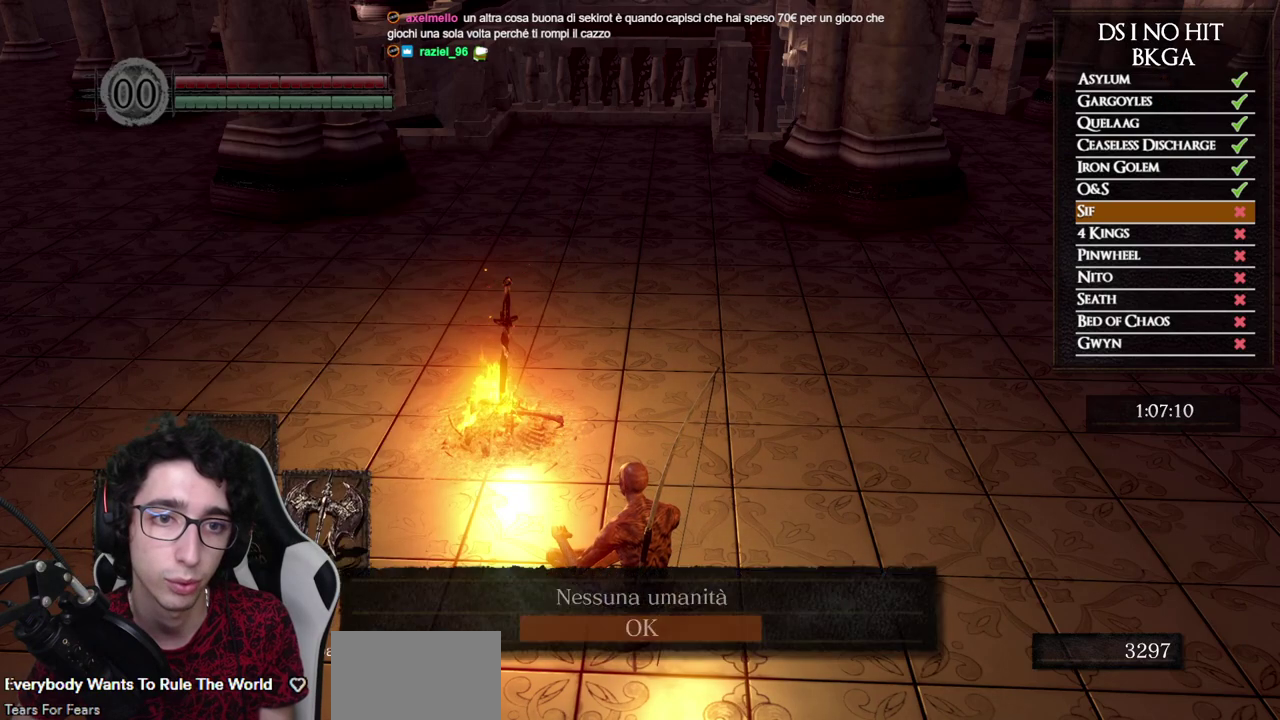
{"buttons": [], "left_stick": "center", "right_stick": "center", "events": []}
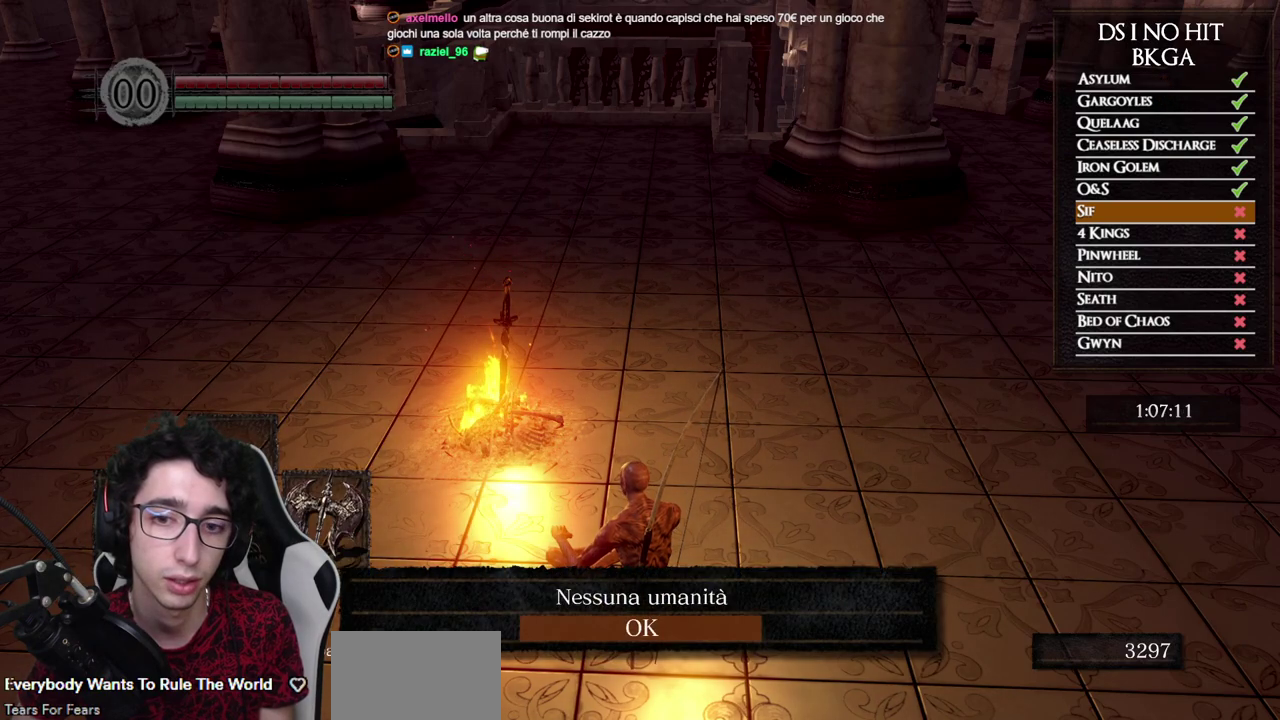
{"buttons": [], "left_stick": "center", "right_stick": "center", "events": [[67, "A", "down"], [183, "A", "up"]]}
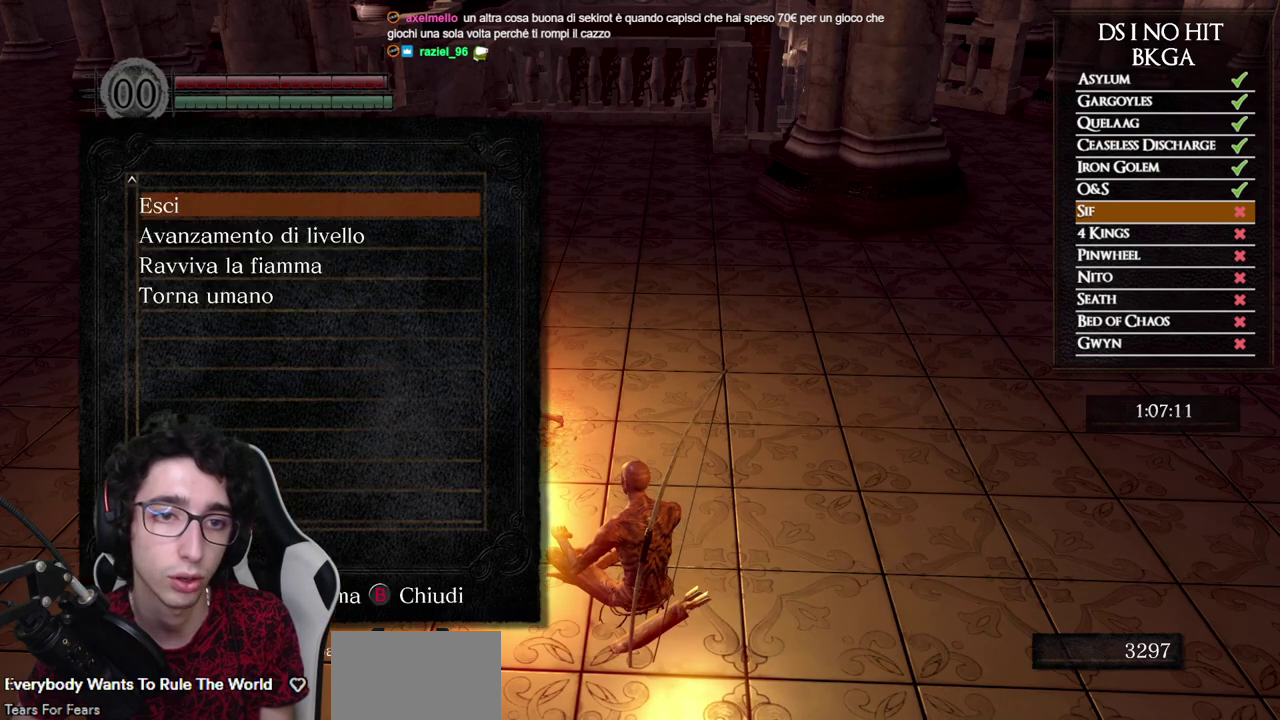
{"buttons": [], "left_stick": "center", "right_stick": "center", "events": []}
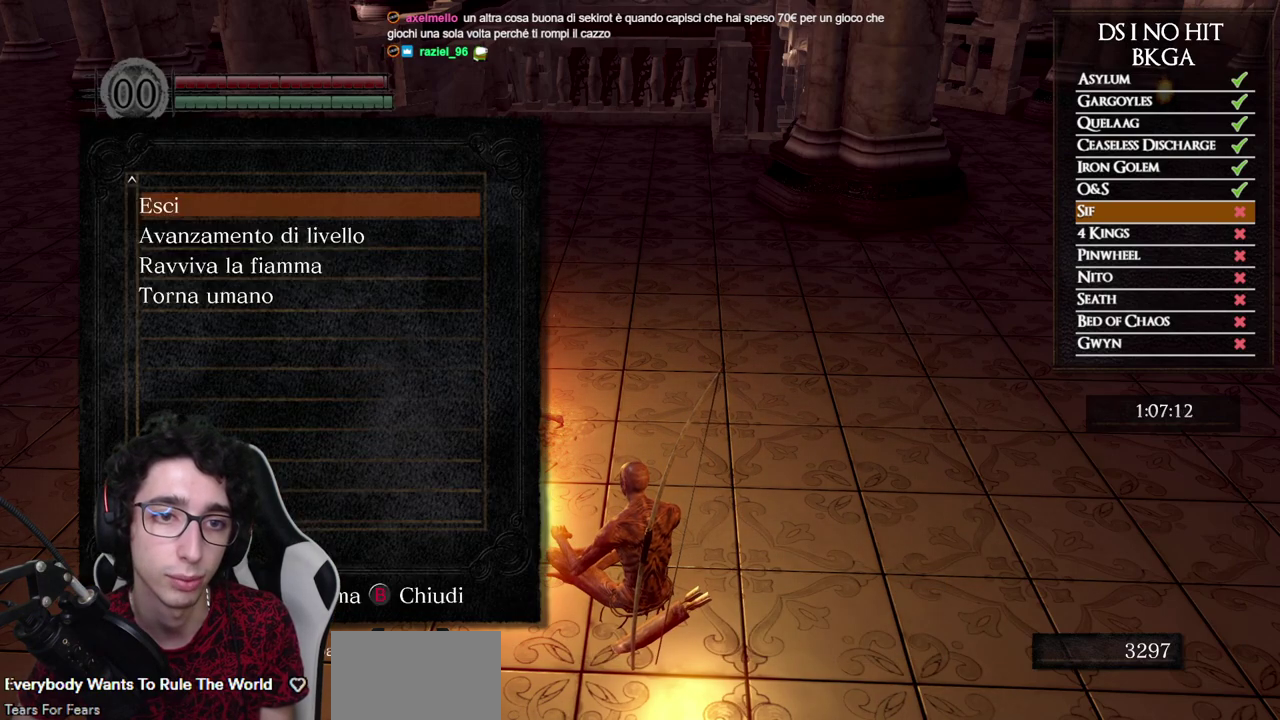
{"buttons": ["B"], "left_stick": "center", "right_stick": "center", "events": [[500, "B", "down"]]}
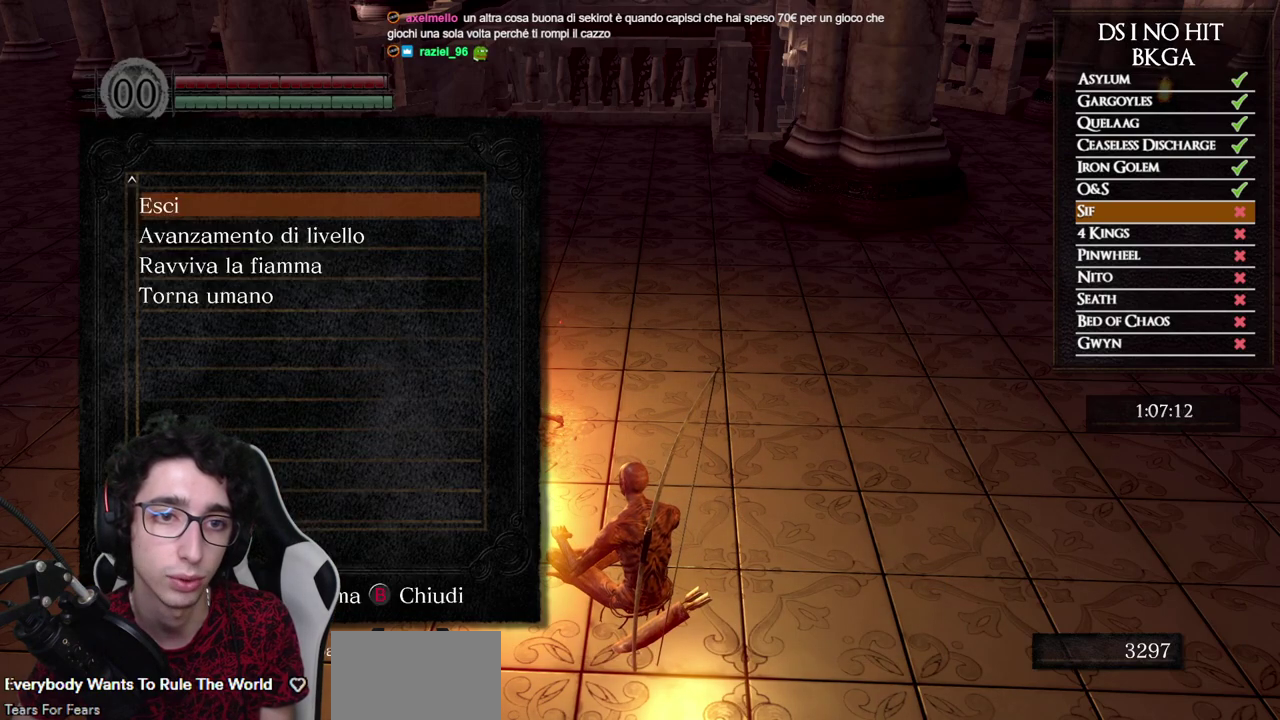
{"buttons": [], "left_stick": "up", "right_stick": "center", "events": [[67, "B", "up"], [150, "B", "down"], [233, "B", "up"], [283, "B", "down"], [367, "B", "up"], [433, "B", "down"], [483, "B", "up"], [483, "left_stick", "up"]]}